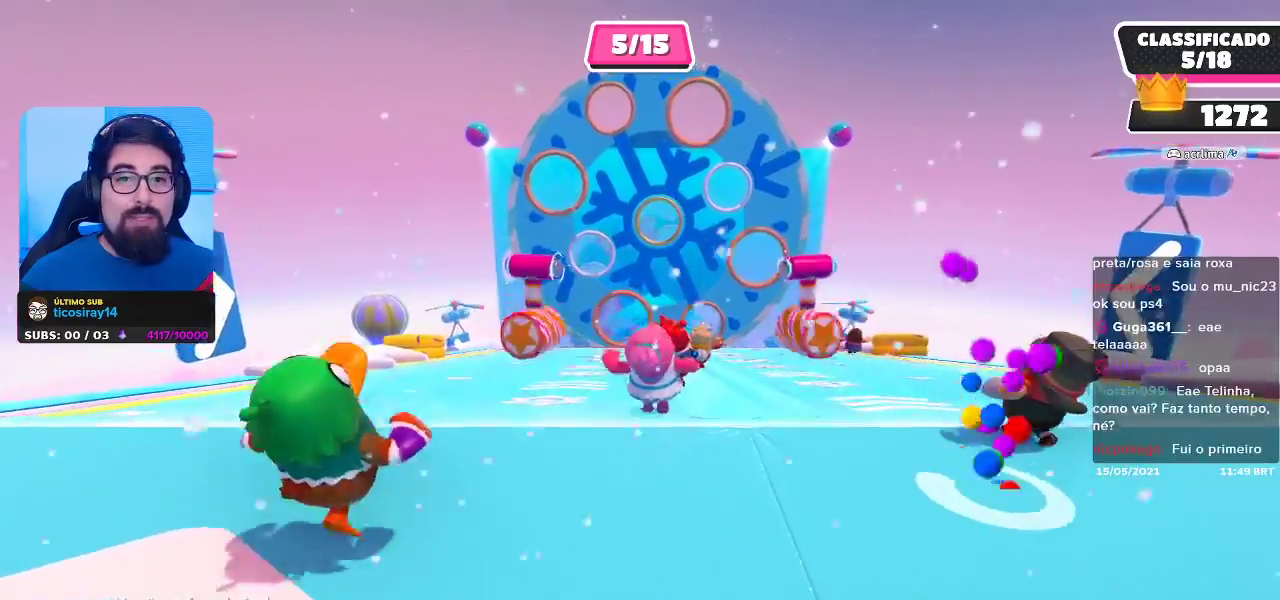
Gameplay with a controller (Xbox layout); each line is a JSON object with the inputs held at the frame after it. "events" lists button and stick changes between this image and that frame as [ms after this image, input, new state], when the widget could be followed in between.
{"buttons": [], "left_stick": "center", "right_stick": "center", "events": [[300, "right_stick", "down"], [467, "right_stick", "center"]]}
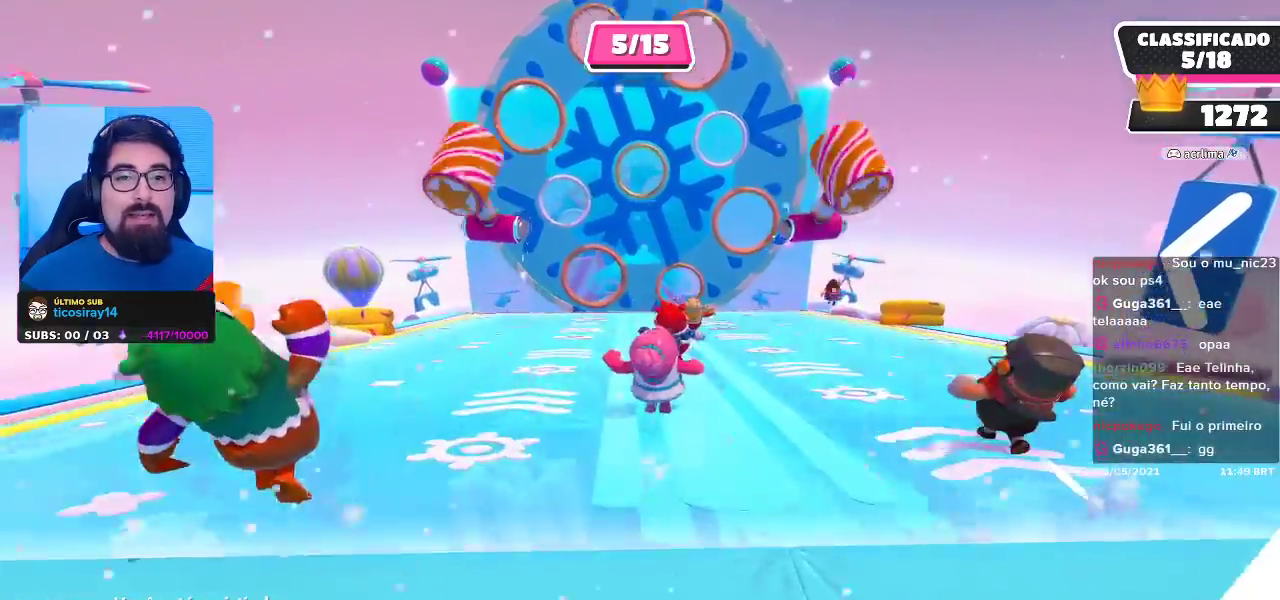
{"buttons": [], "left_stick": "center", "right_stick": "center", "events": []}
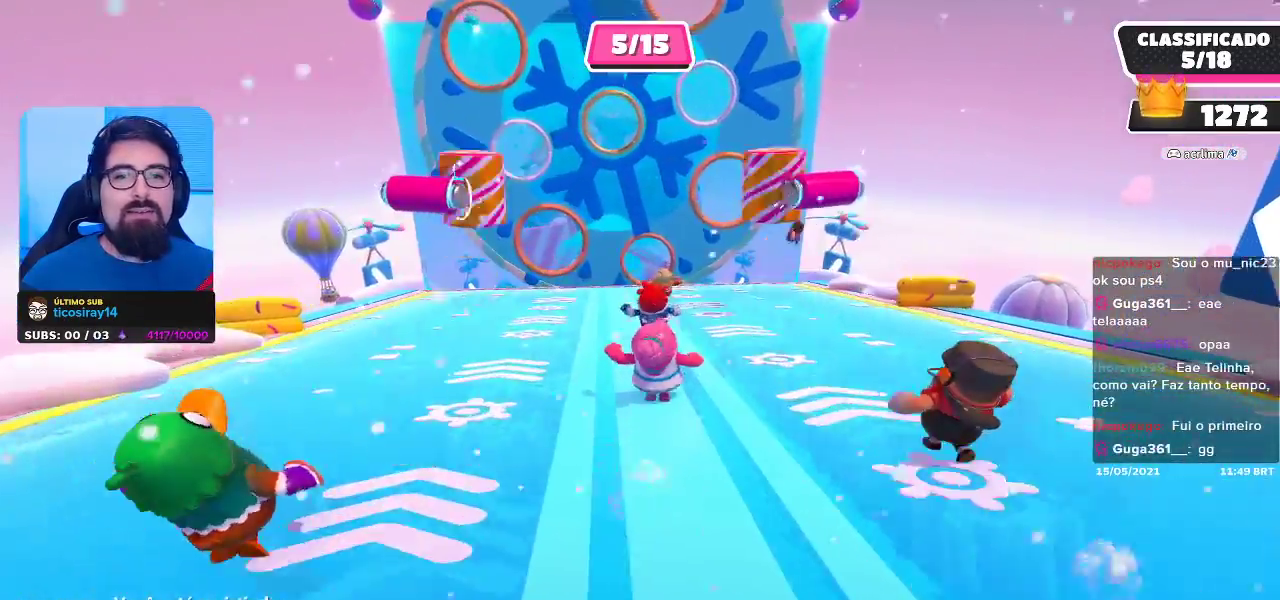
{"buttons": [], "left_stick": "center", "right_stick": "center", "events": []}
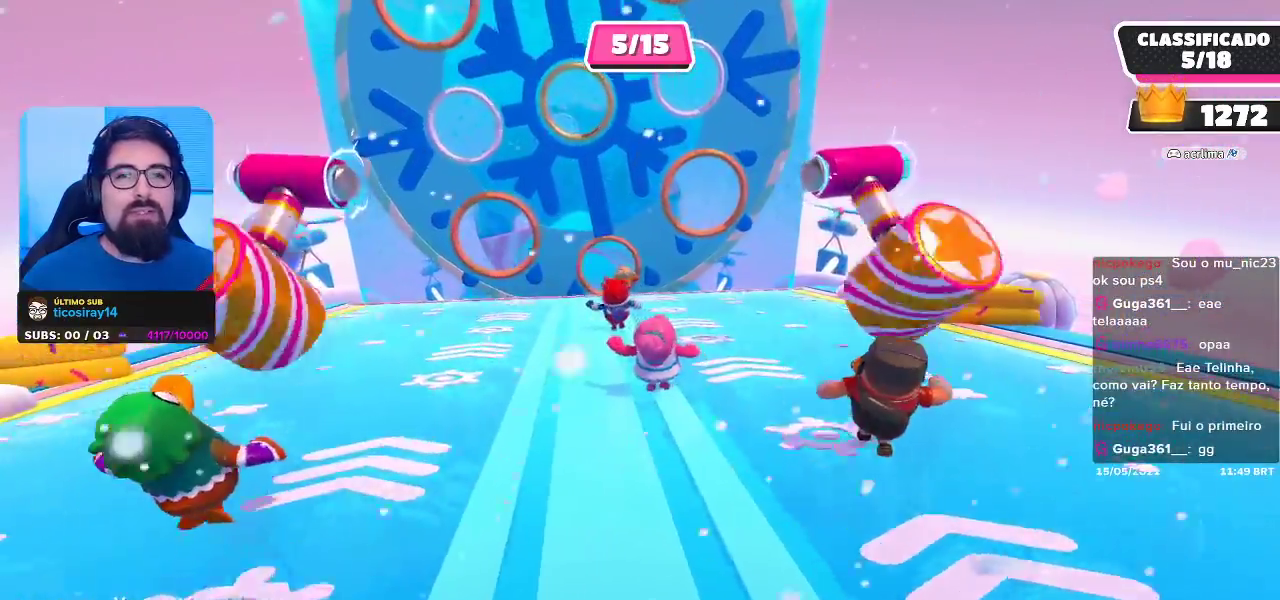
{"buttons": [], "left_stick": "center", "right_stick": "center", "events": []}
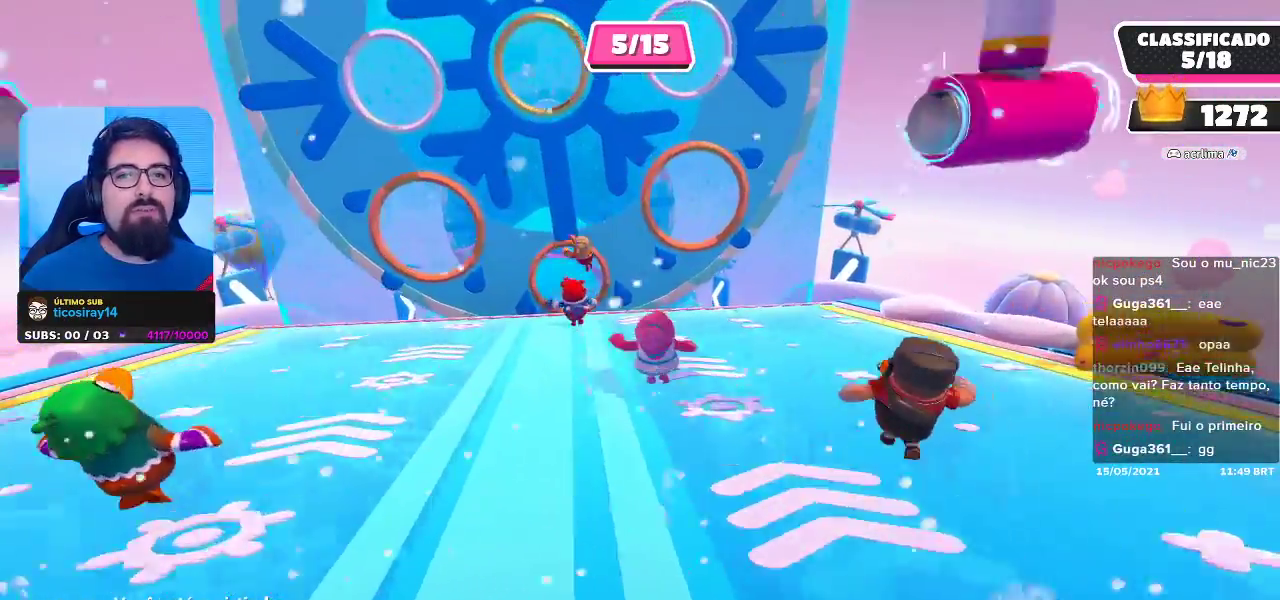
{"buttons": [], "left_stick": "center", "right_stick": "center", "events": []}
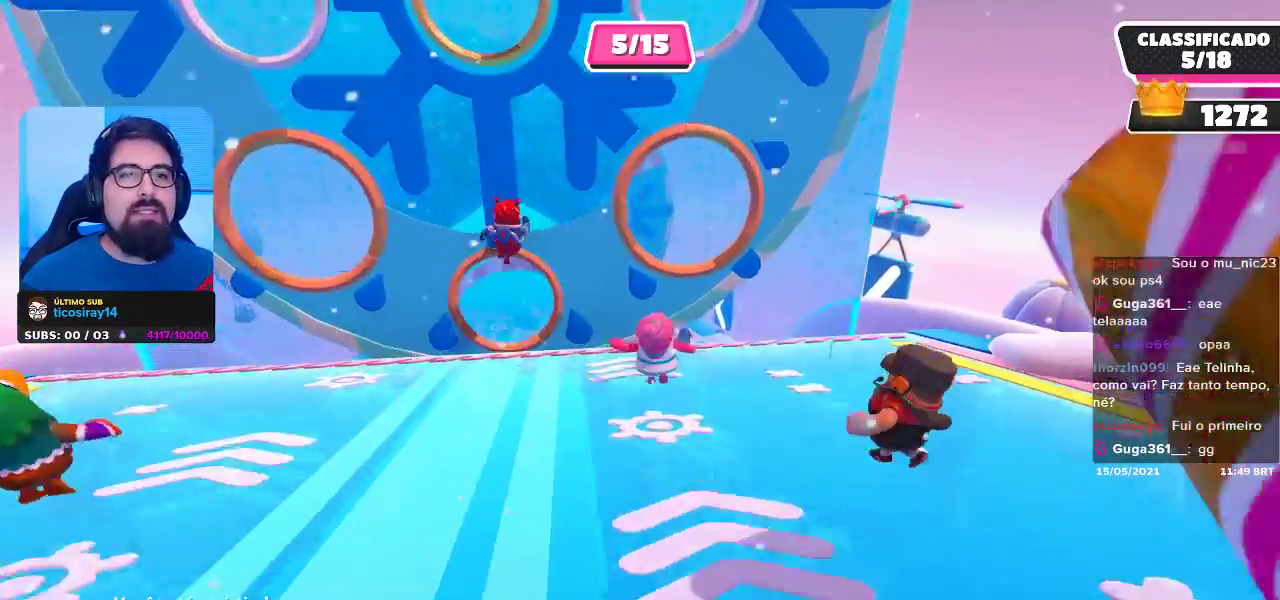
{"buttons": [], "left_stick": "center", "right_stick": "center", "events": []}
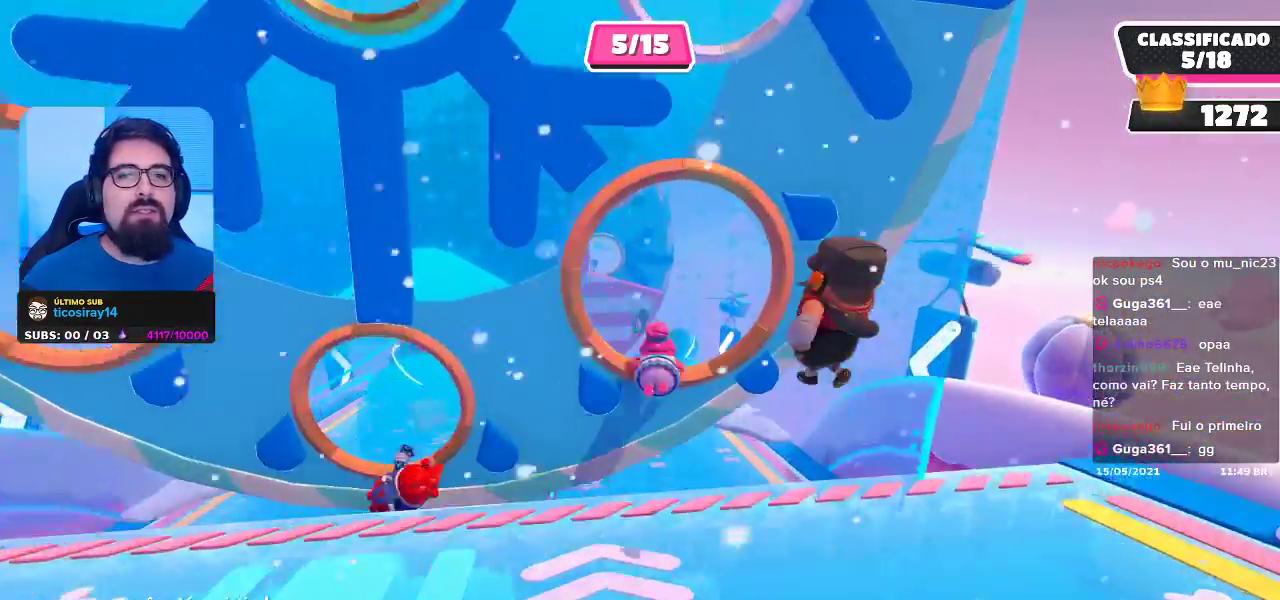
{"buttons": [], "left_stick": "center", "right_stick": "center", "events": []}
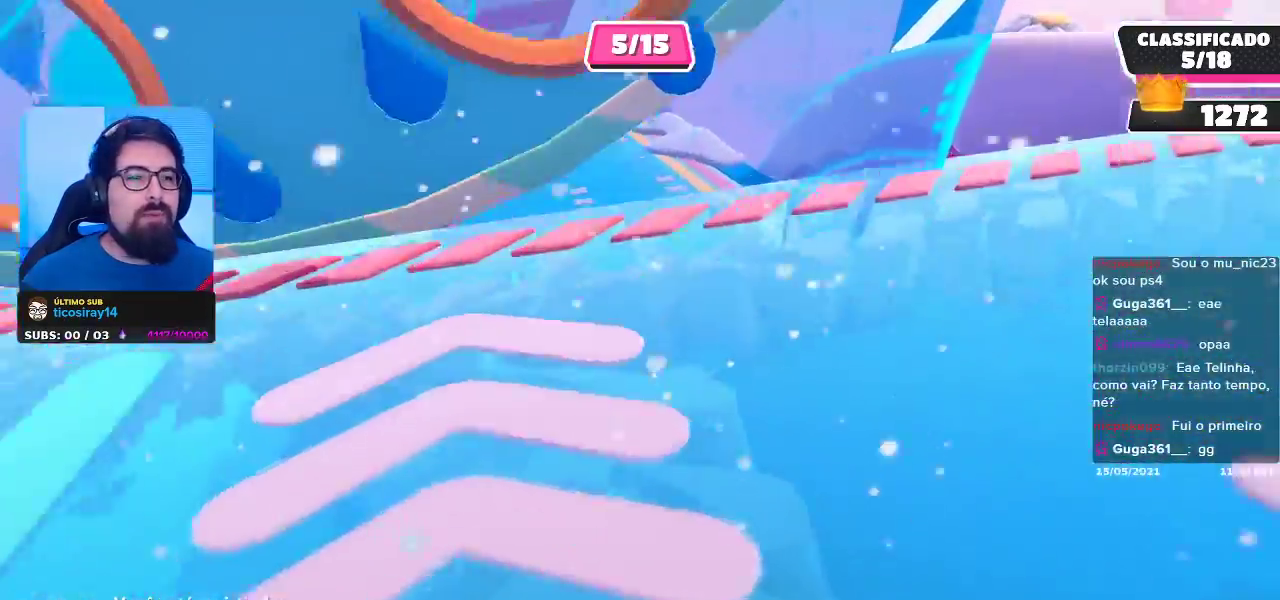
{"buttons": [], "left_stick": "center", "right_stick": "center", "events": []}
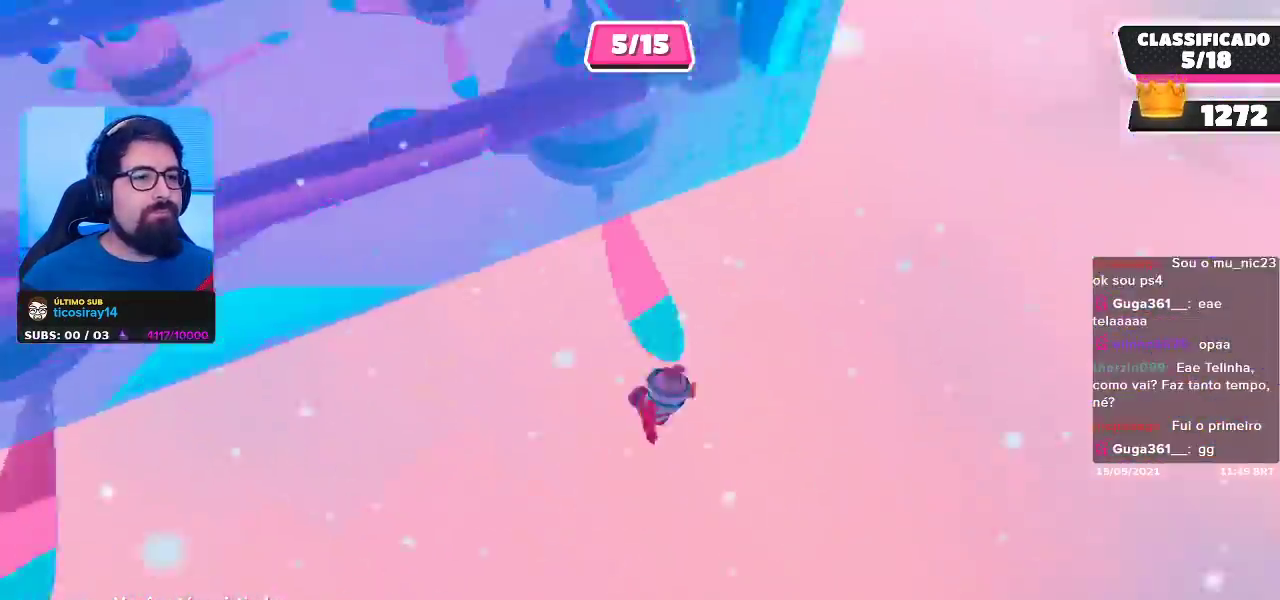
{"buttons": [], "left_stick": "center", "right_stick": "center", "events": []}
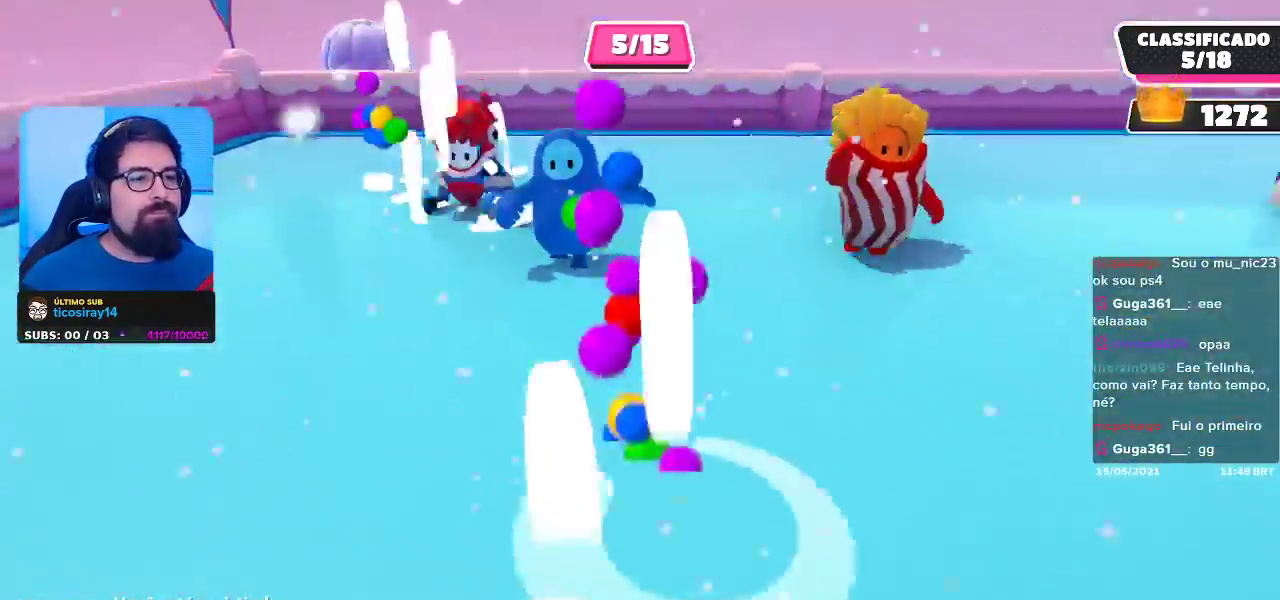
{"buttons": [], "left_stick": "center", "right_stick": "right", "events": [[150, "right_stick", "right"]]}
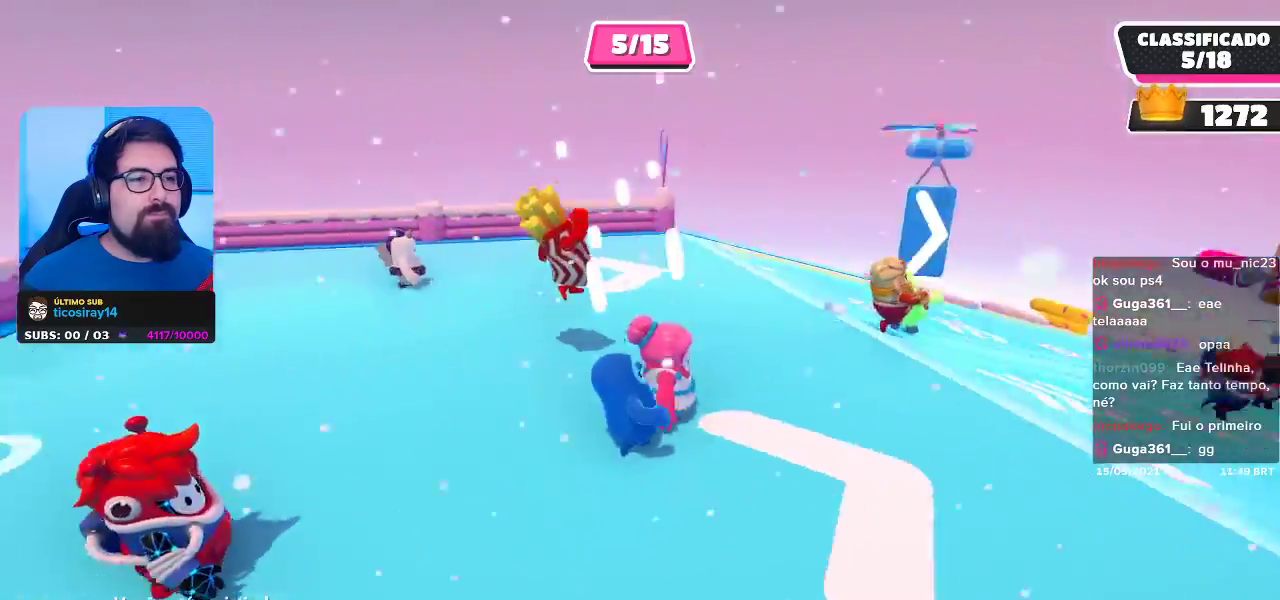
{"buttons": [], "left_stick": "center", "right_stick": "center", "events": [[100, "right_stick", "center"]]}
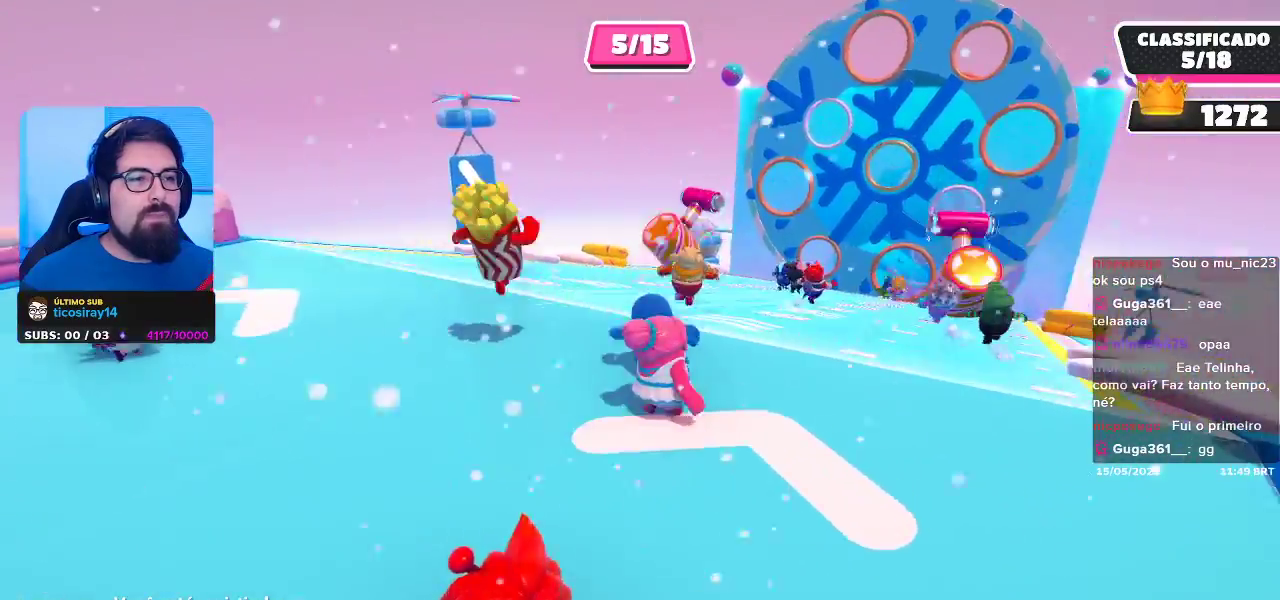
{"buttons": [], "left_stick": "center", "right_stick": "center", "events": [[217, "right_stick", "right"], [300, "right_stick", "center"]]}
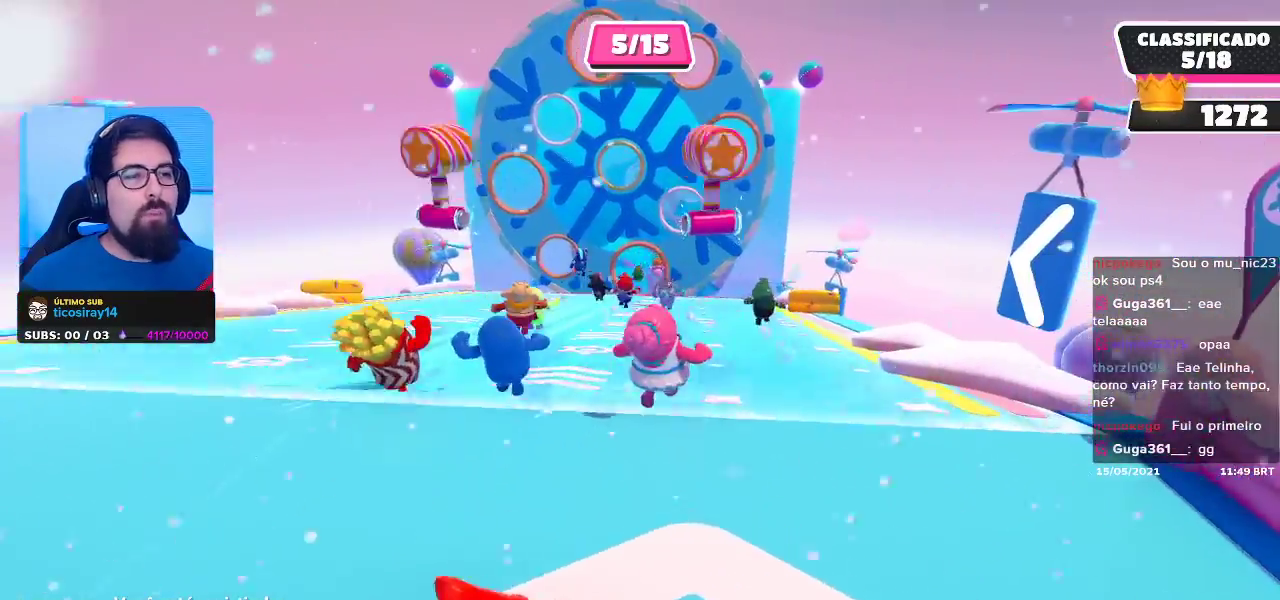
{"buttons": [], "left_stick": "center", "right_stick": "center", "events": []}
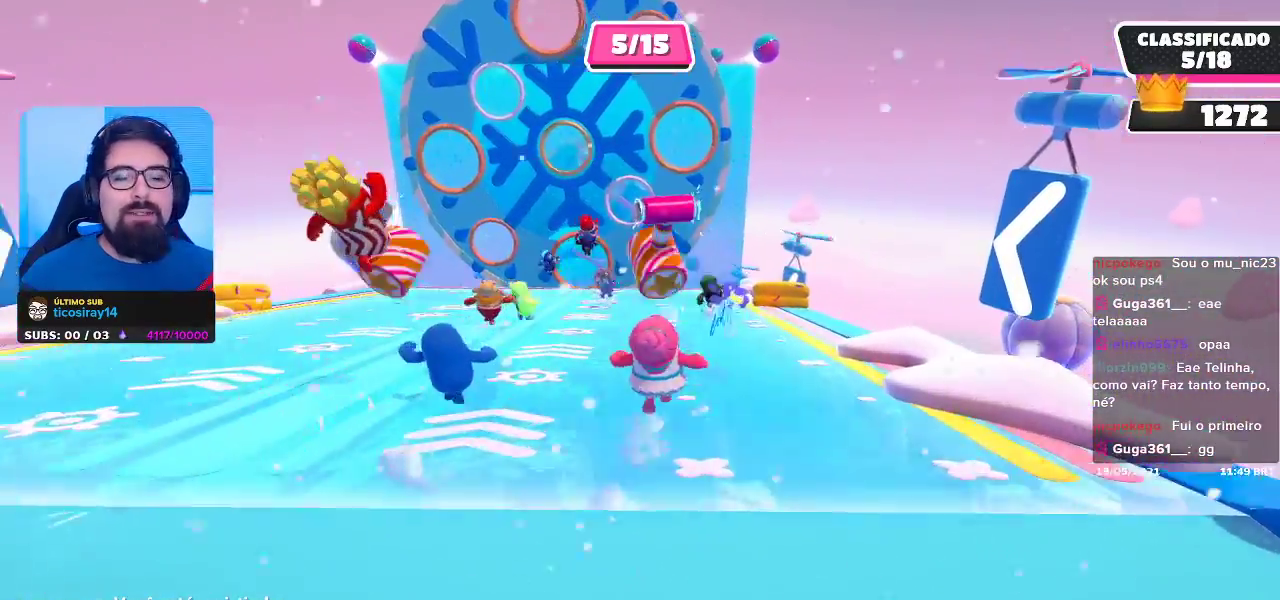
{"buttons": [], "left_stick": "center", "right_stick": "center", "events": []}
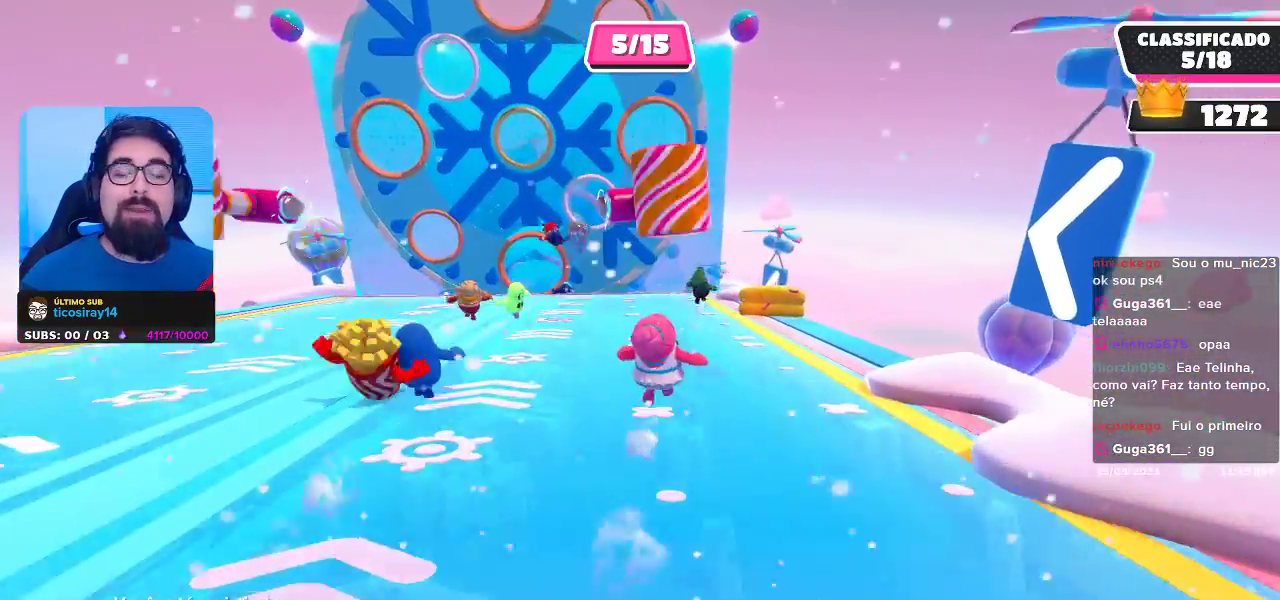
{"buttons": [], "left_stick": "center", "right_stick": "center", "events": []}
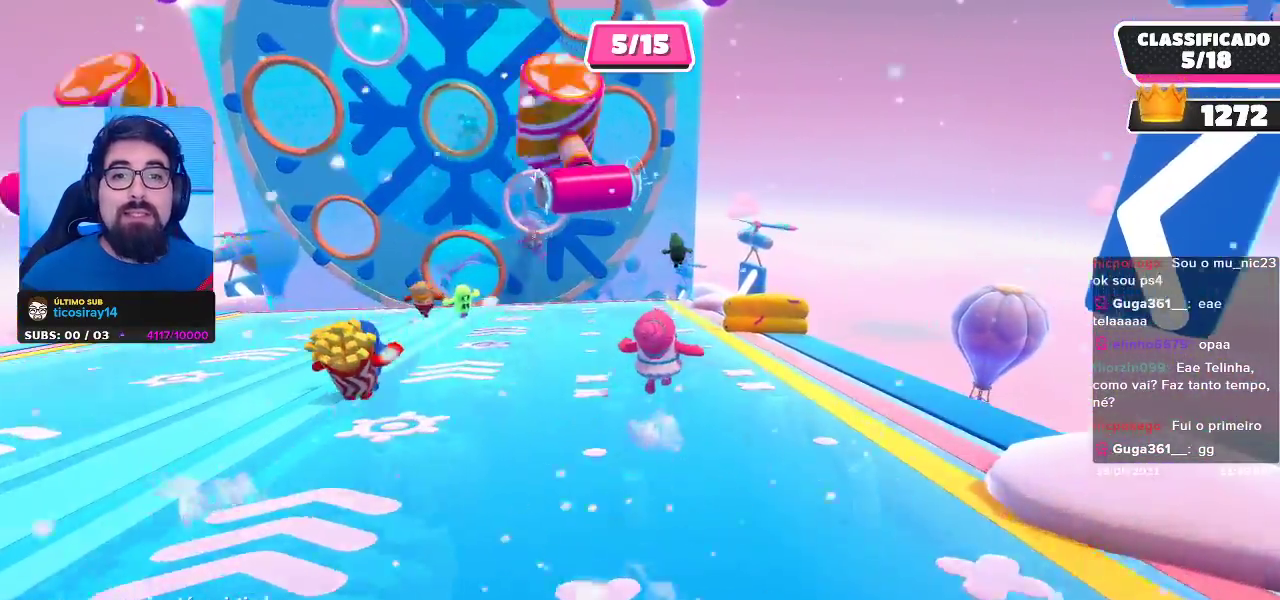
{"buttons": [], "left_stick": "center", "right_stick": "center", "events": []}
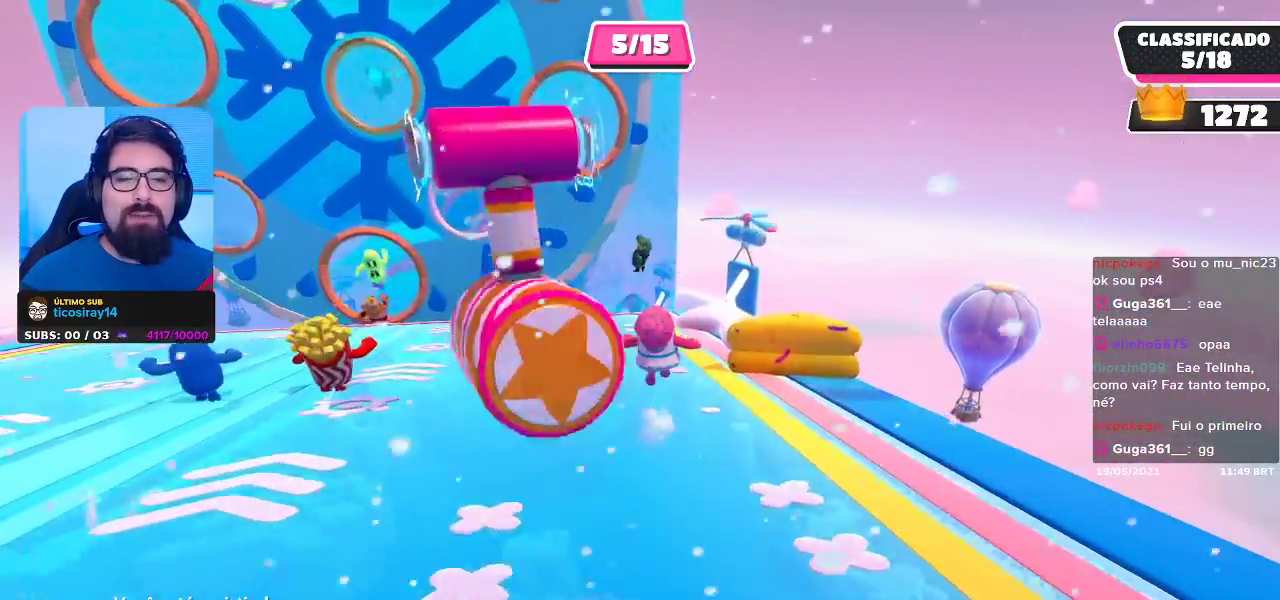
{"buttons": [], "left_stick": "center", "right_stick": "center", "events": [[217, "right_stick", "left"], [300, "right_stick", "center"]]}